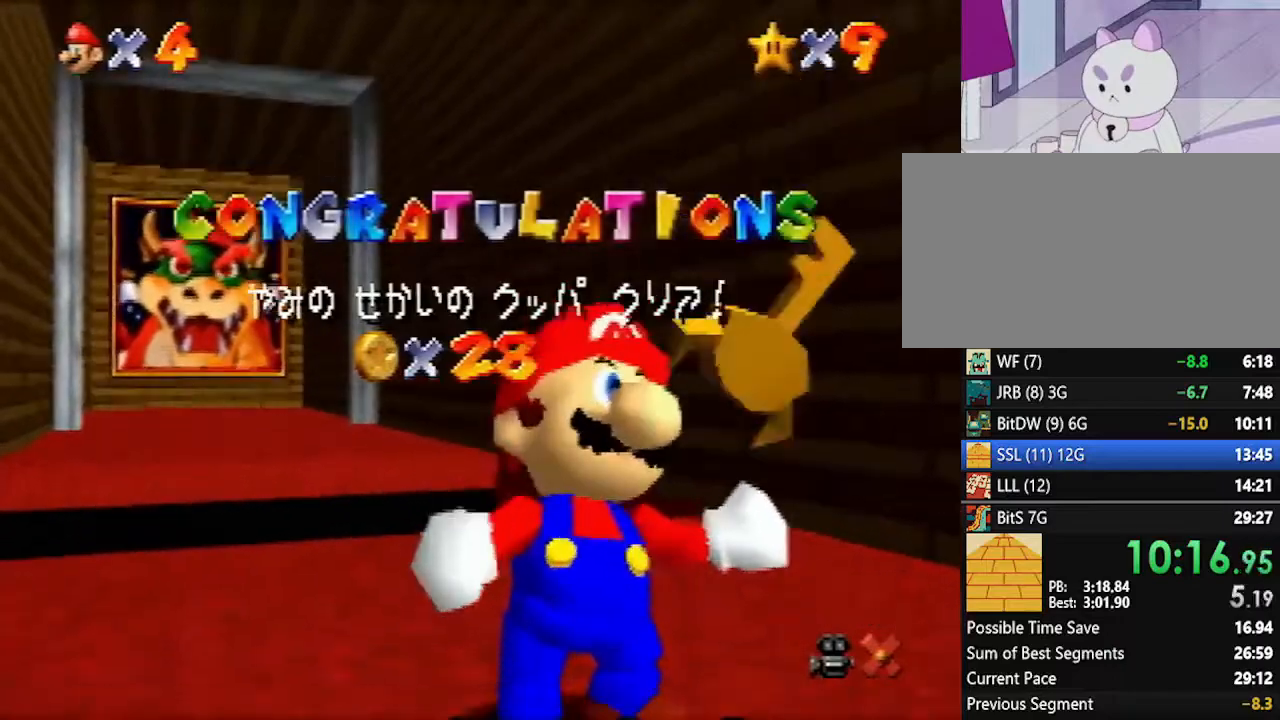
Gameplay with a controller (Nintendo layout); each line is a JSON object with the inputs held at the frame after it. "events" lists button and stick changes between this image and that frame as [ms after this image, input, new state], when the widget could be followed in between. Not read: L1 L3 R3.
{"buttons": [], "left_stick": "down", "events": [[200, "left_stick", "down"], [350, "left_stick", "center"], [417, "left_stick", "down"]]}
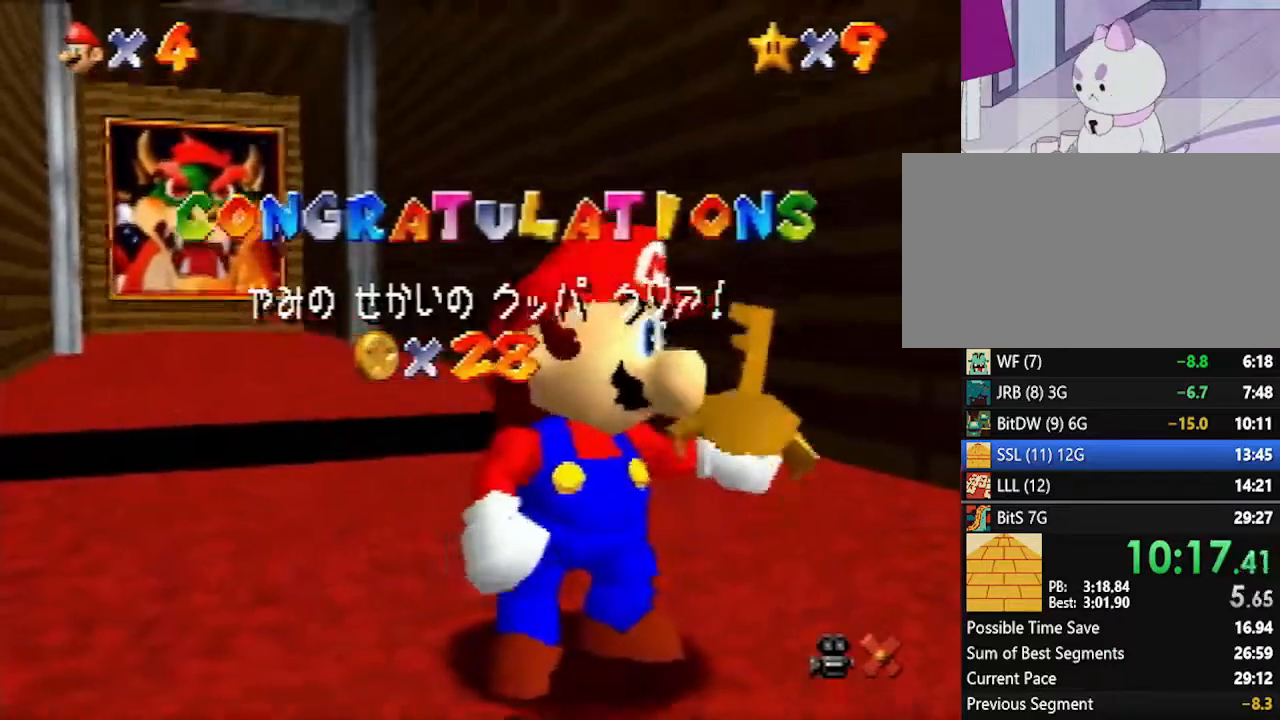
{"buttons": [], "left_stick": "center", "events": [[400, "A", "down"], [450, "A", "up"], [450, "left_stick", "center"]]}
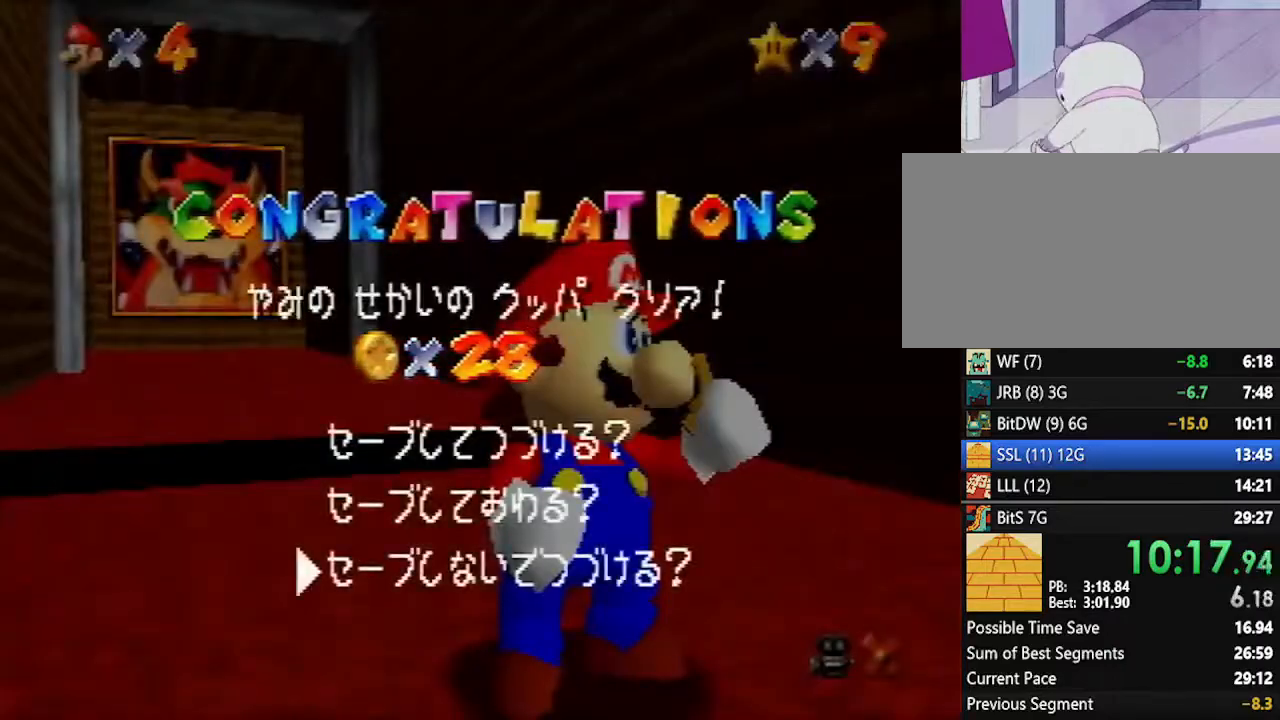
{"buttons": [], "left_stick": "down", "events": [[83, "left_stick", "down"]]}
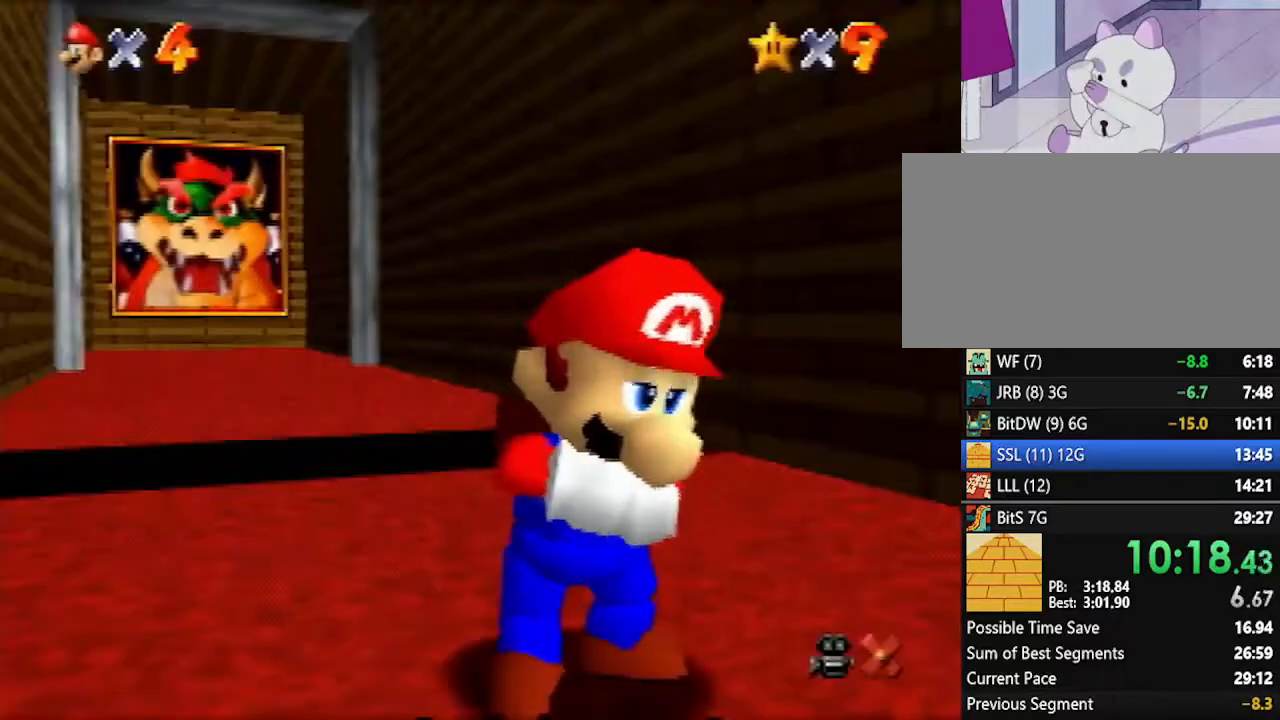
{"buttons": [], "left_stick": "down", "events": []}
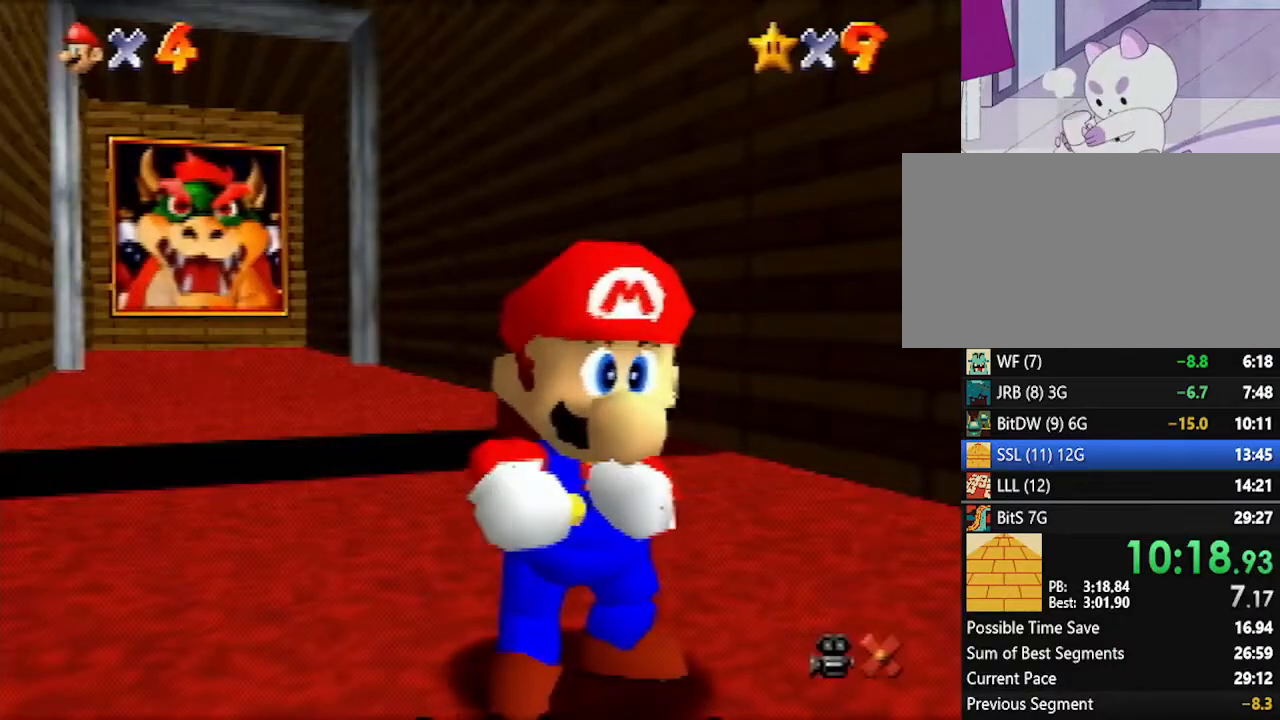
{"buttons": ["Z"], "left_stick": "down", "events": [[483, "Z", "down"]]}
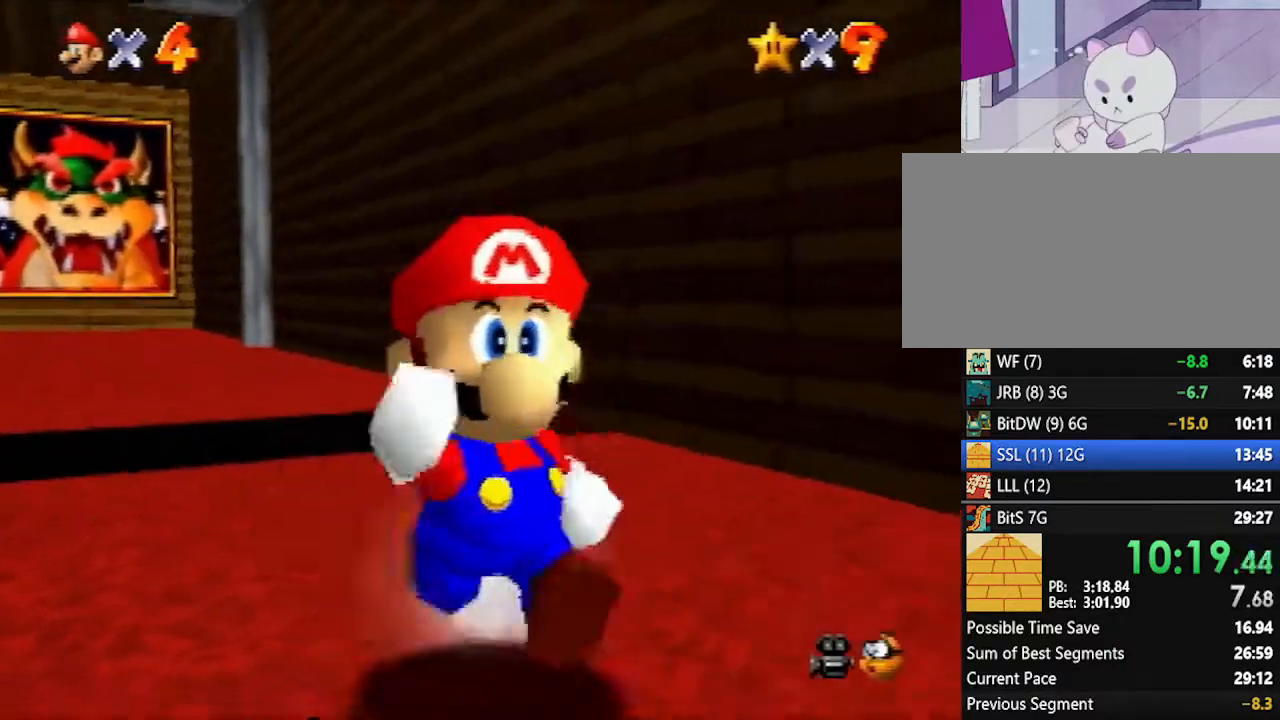
{"buttons": [], "left_stick": "up-right", "events": [[50, "A", "down"], [83, "A", "up"], [117, "Z", "up"], [117, "left_stick", "down-right"], [333, "left_stick", "right"], [450, "left_stick", "up-right"]]}
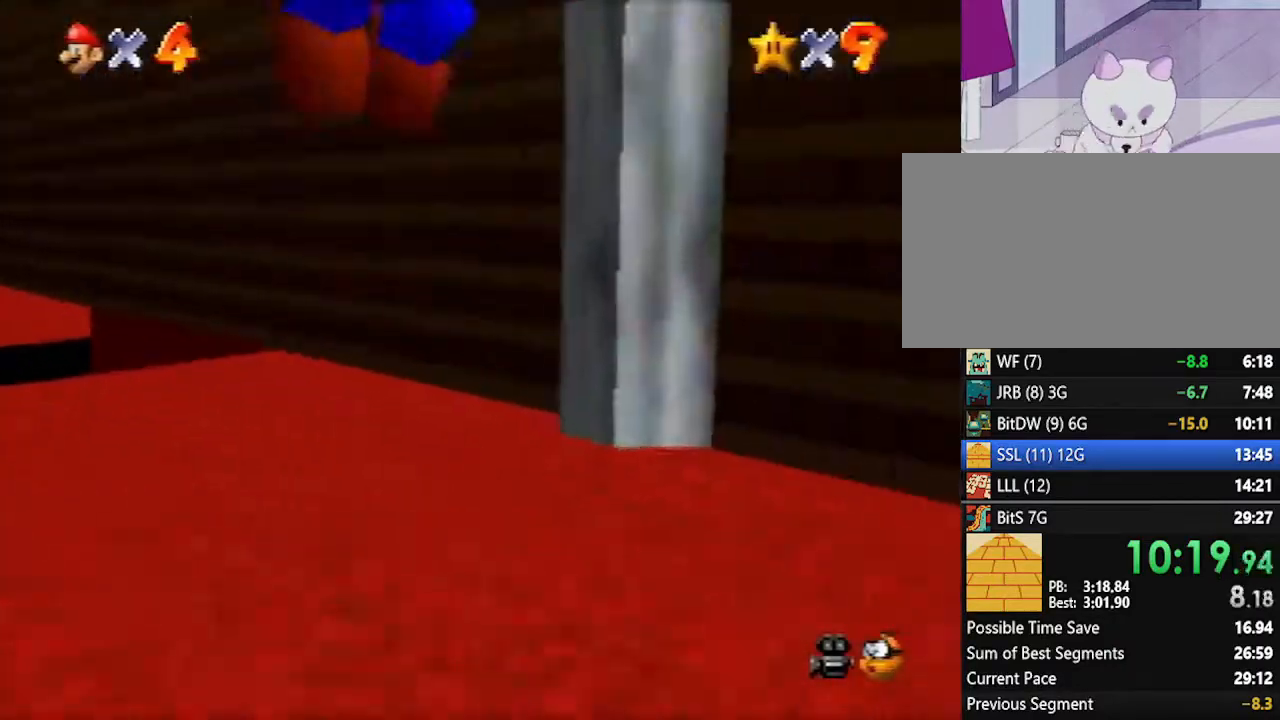
{"buttons": [], "left_stick": "up-right", "events": []}
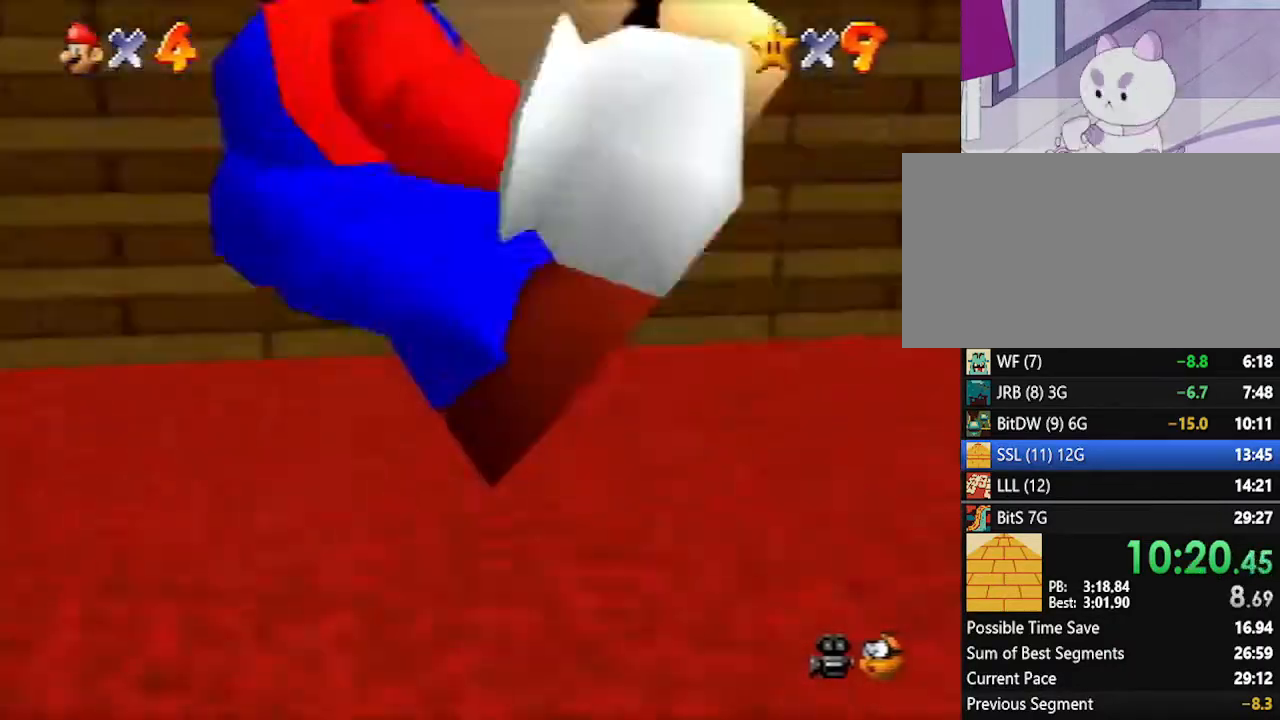
{"buttons": [], "left_stick": "up", "events": [[150, "left_stick", "up"]]}
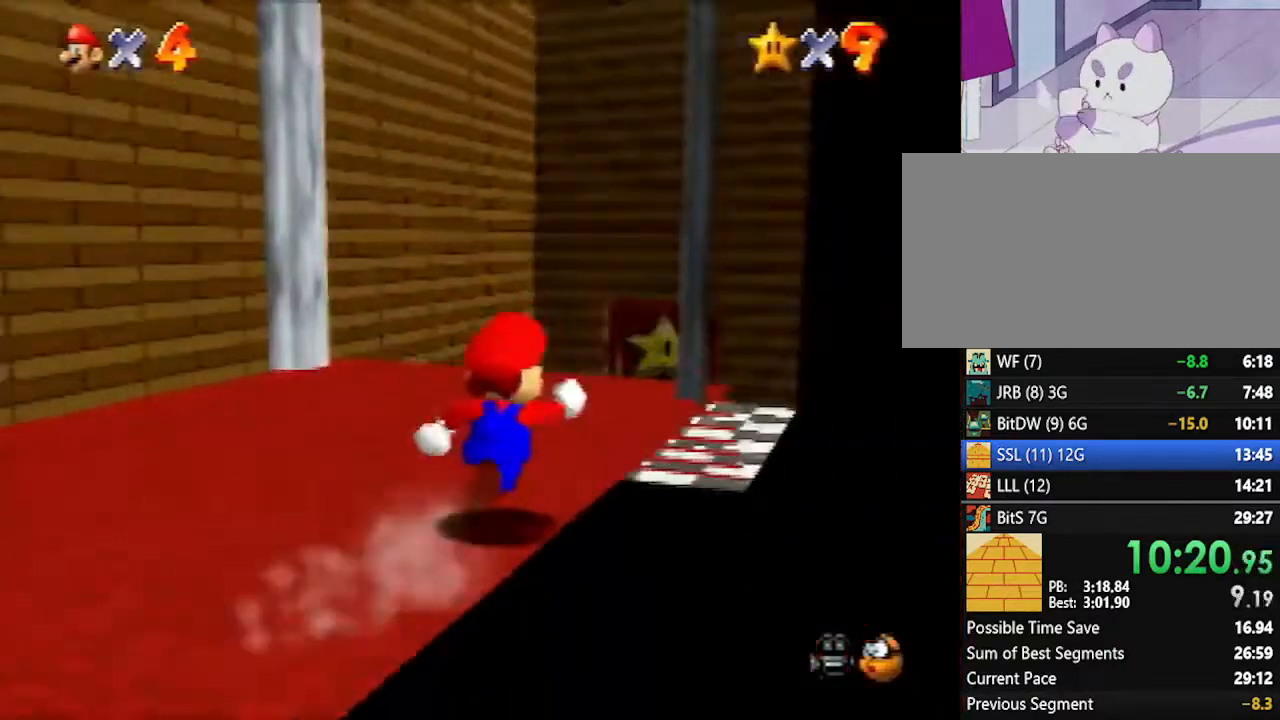
{"buttons": [], "left_stick": "up", "events": [[167, "left_stick", "up-left"], [483, "left_stick", "up"]]}
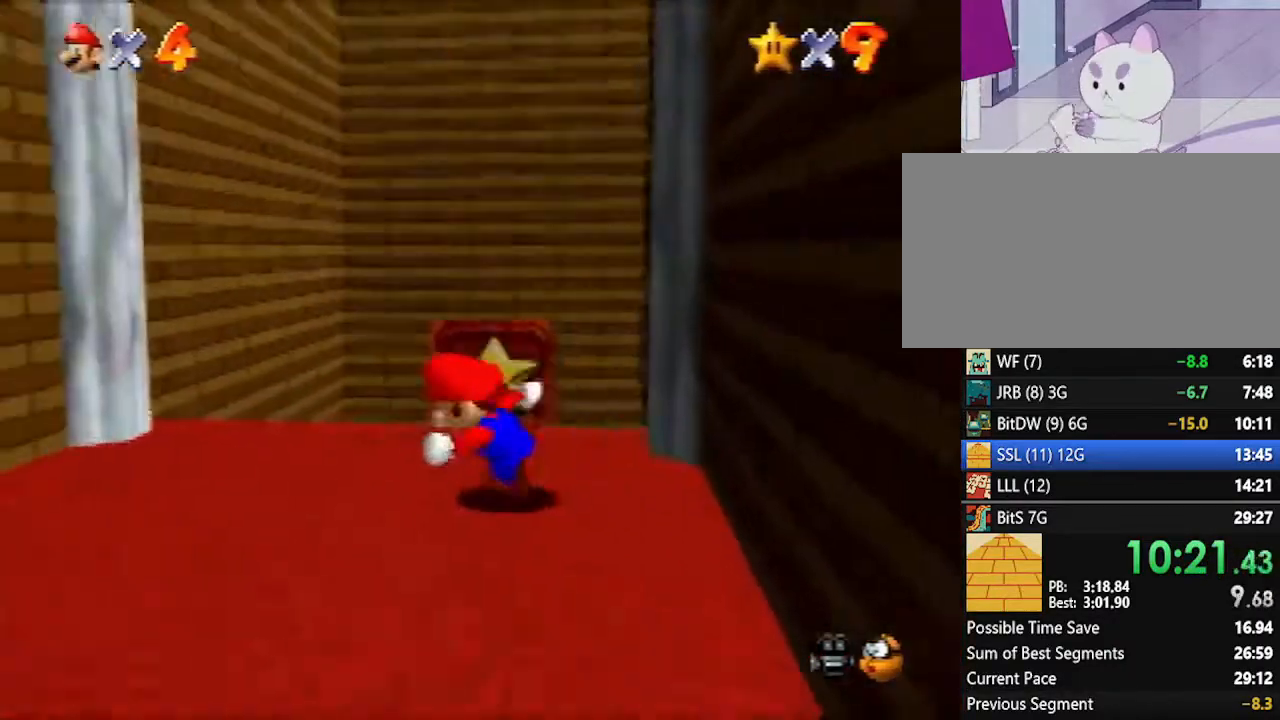
{"buttons": [], "left_stick": "up-right", "events": [[200, "B", "down"], [267, "B", "up"], [383, "left_stick", "up-right"]]}
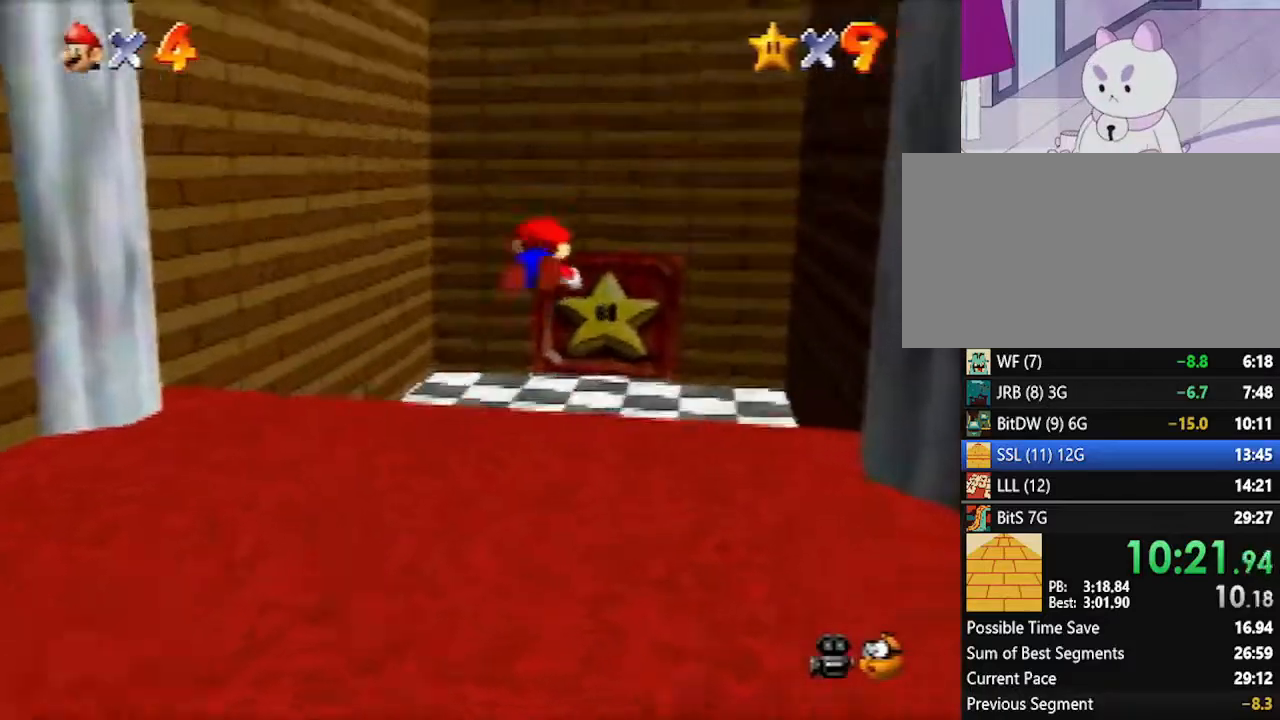
{"buttons": [], "left_stick": "up-right", "events": [[300, "A", "down"], [300, "B", "down"], [367, "A", "up"], [367, "B", "up"]]}
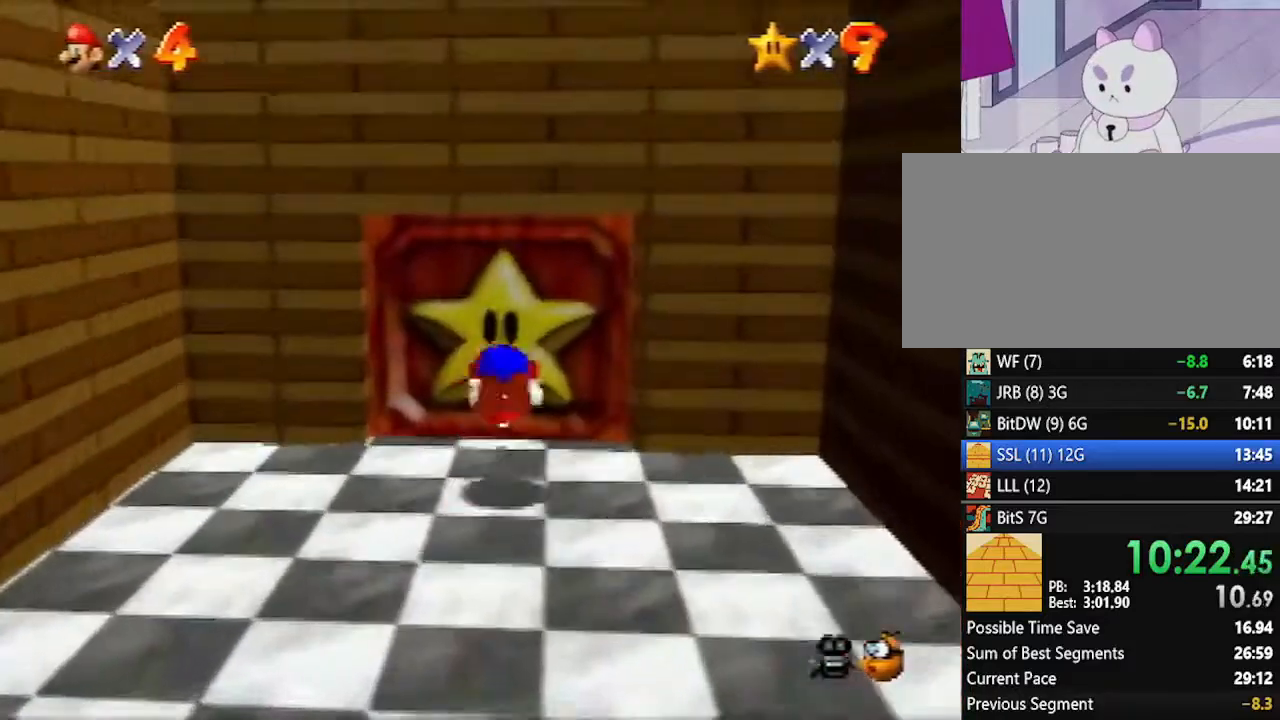
{"buttons": [], "left_stick": "up-right", "events": []}
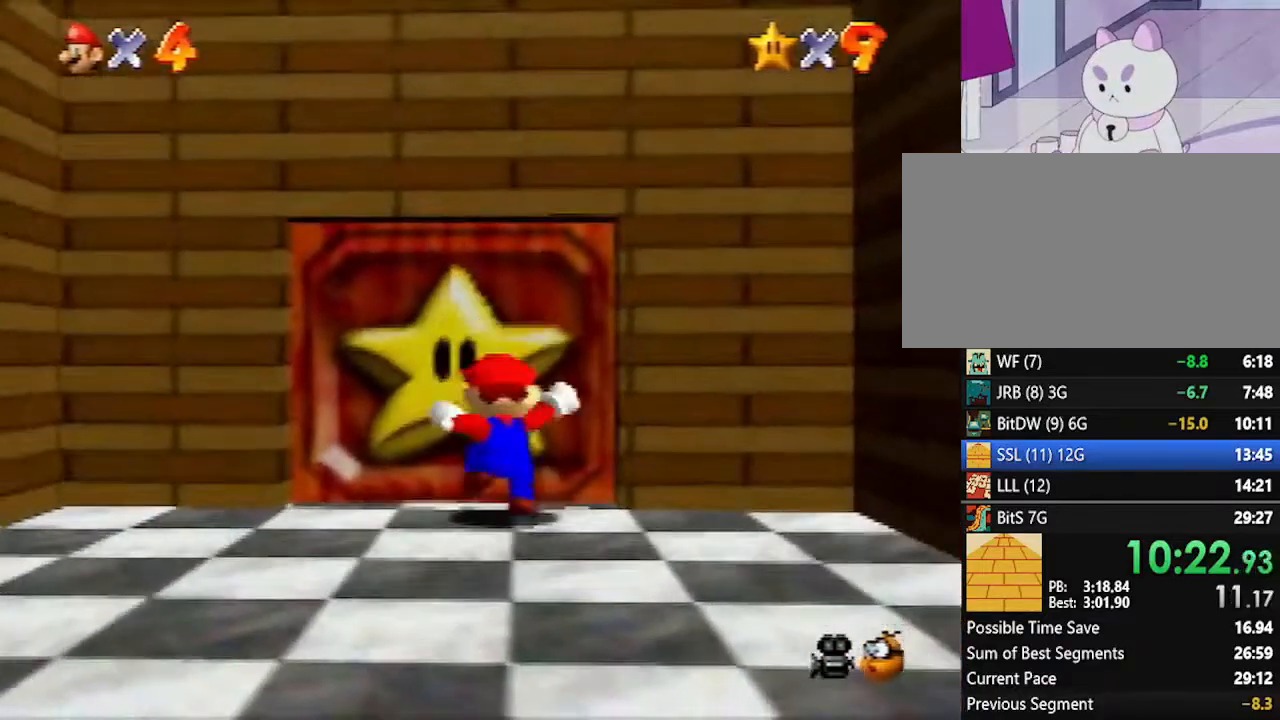
{"buttons": [], "left_stick": "center", "events": [[167, "left_stick", "center"]]}
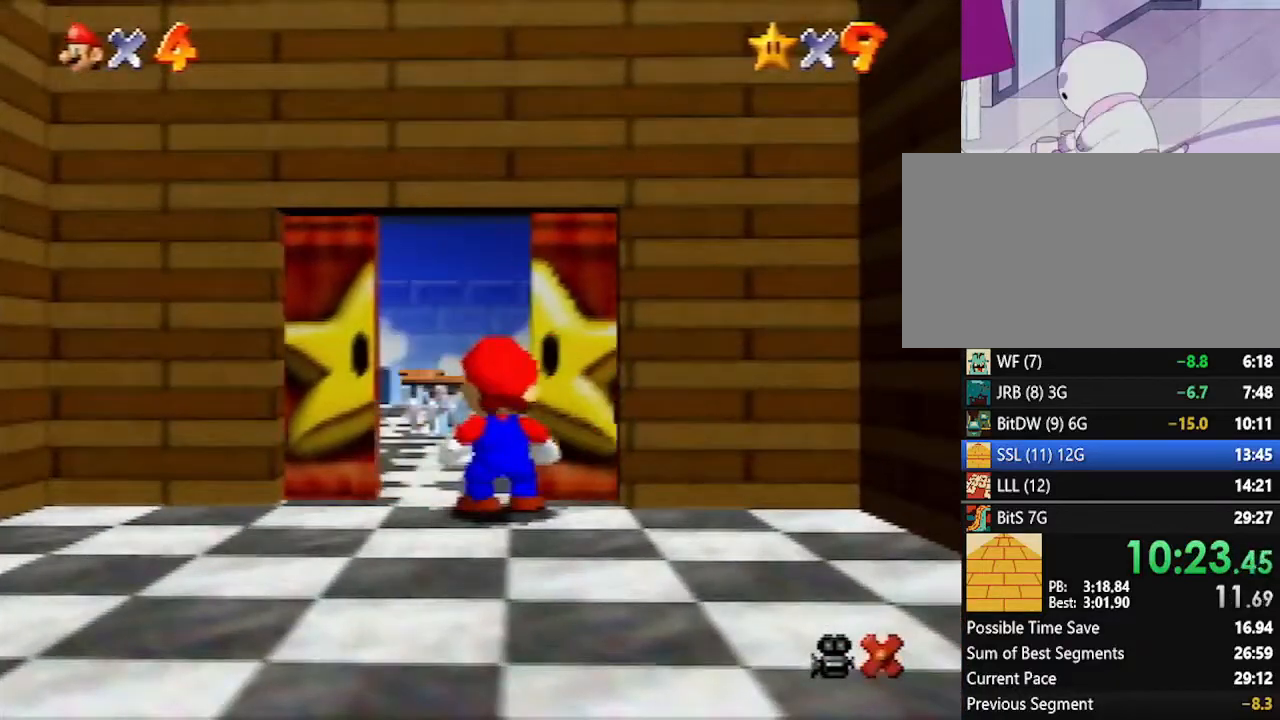
{"buttons": [], "left_stick": "center", "events": []}
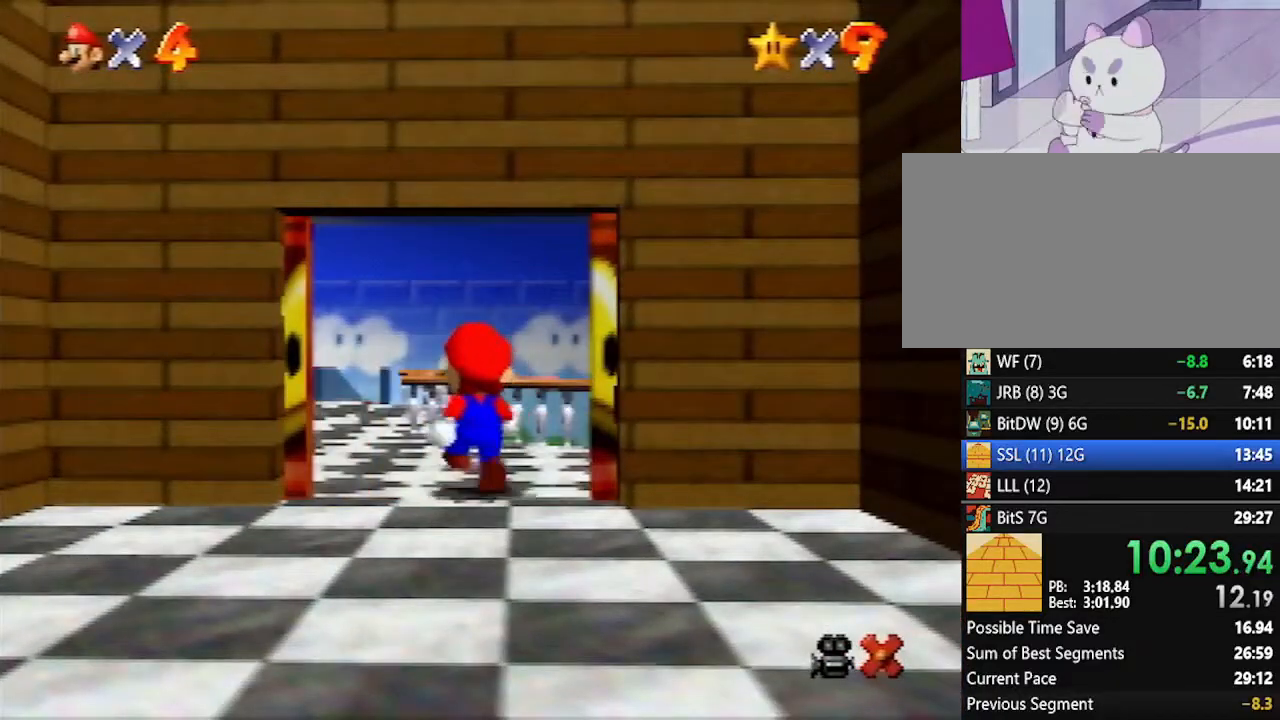
{"buttons": [], "left_stick": "center", "events": []}
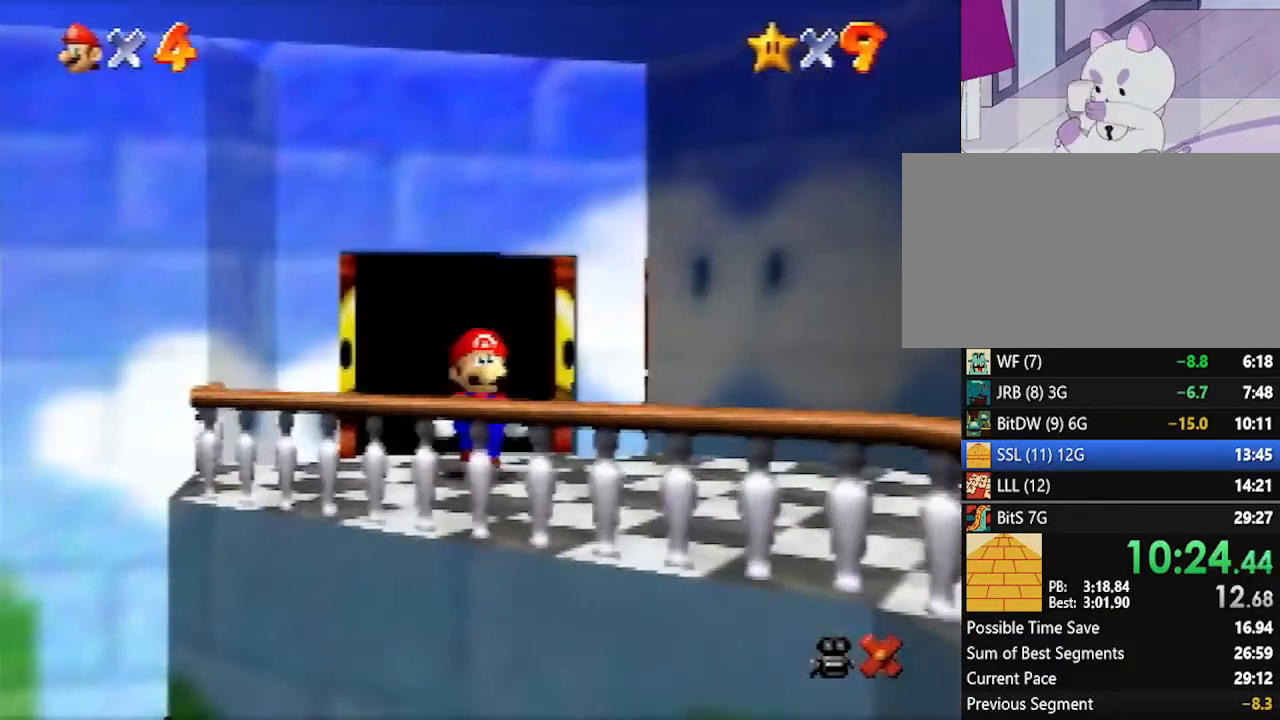
{"buttons": [], "left_stick": "down", "events": [[133, "left_stick", "down"]]}
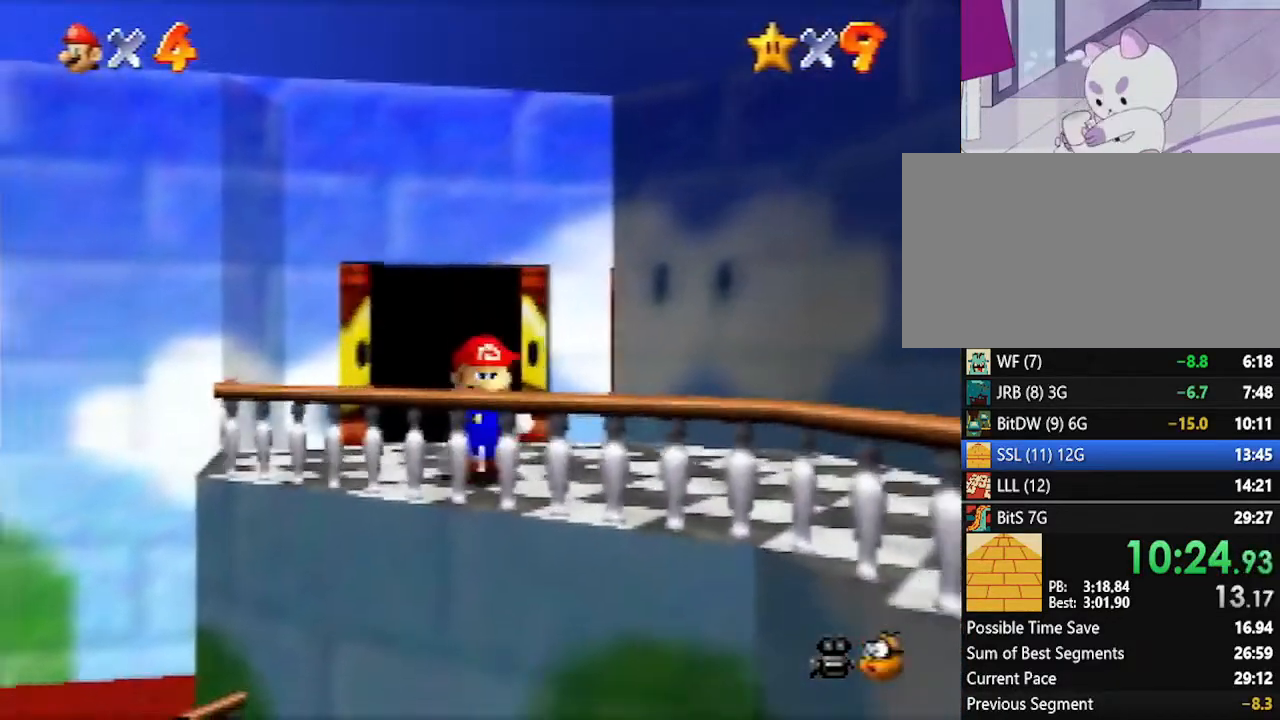
{"buttons": [], "left_stick": "up-right", "events": [[17, "A", "down"], [200, "A", "up"], [300, "left_stick", "down-right"], [450, "left_stick", "up-right"]]}
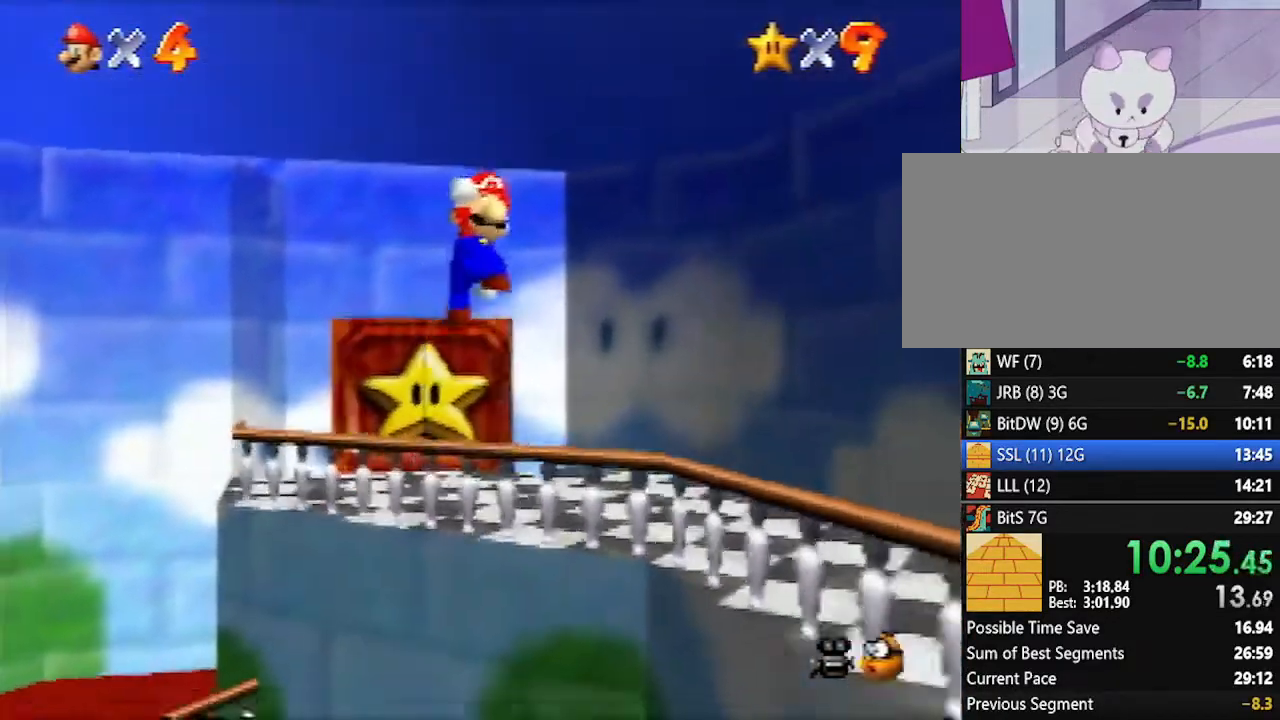
{"buttons": [], "left_stick": "up-right", "events": []}
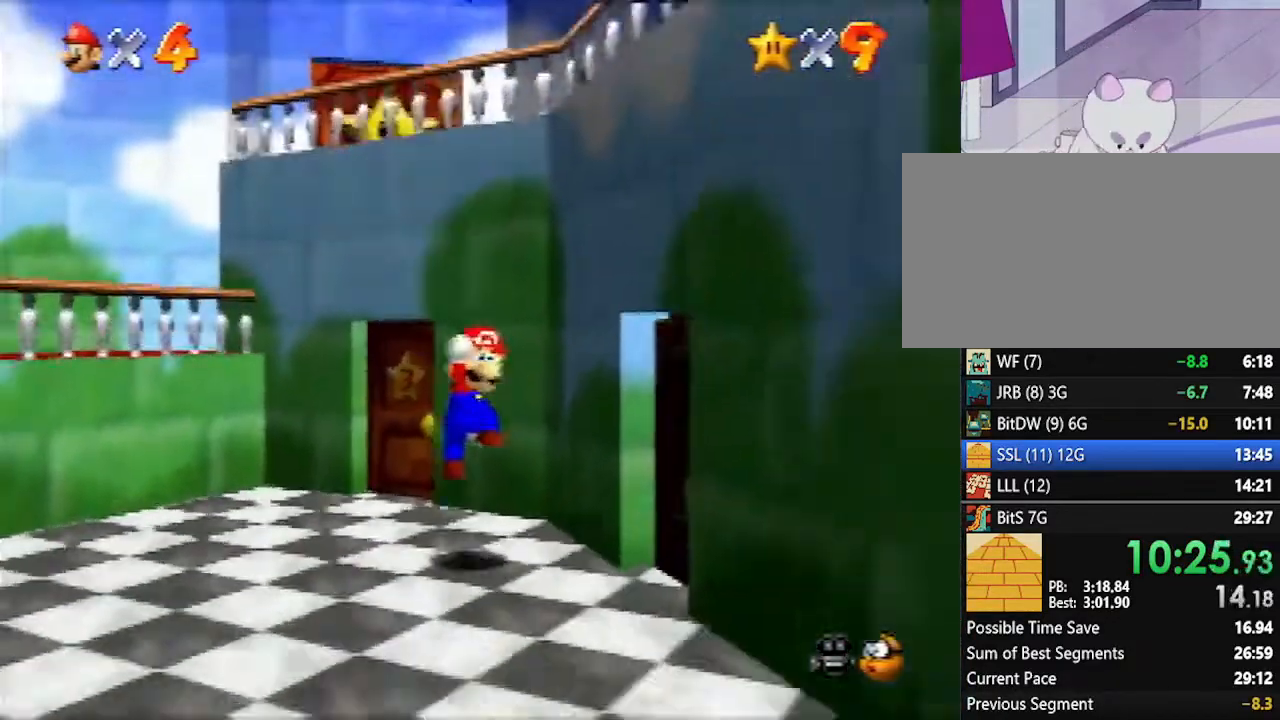
{"buttons": [], "left_stick": "up-right", "events": []}
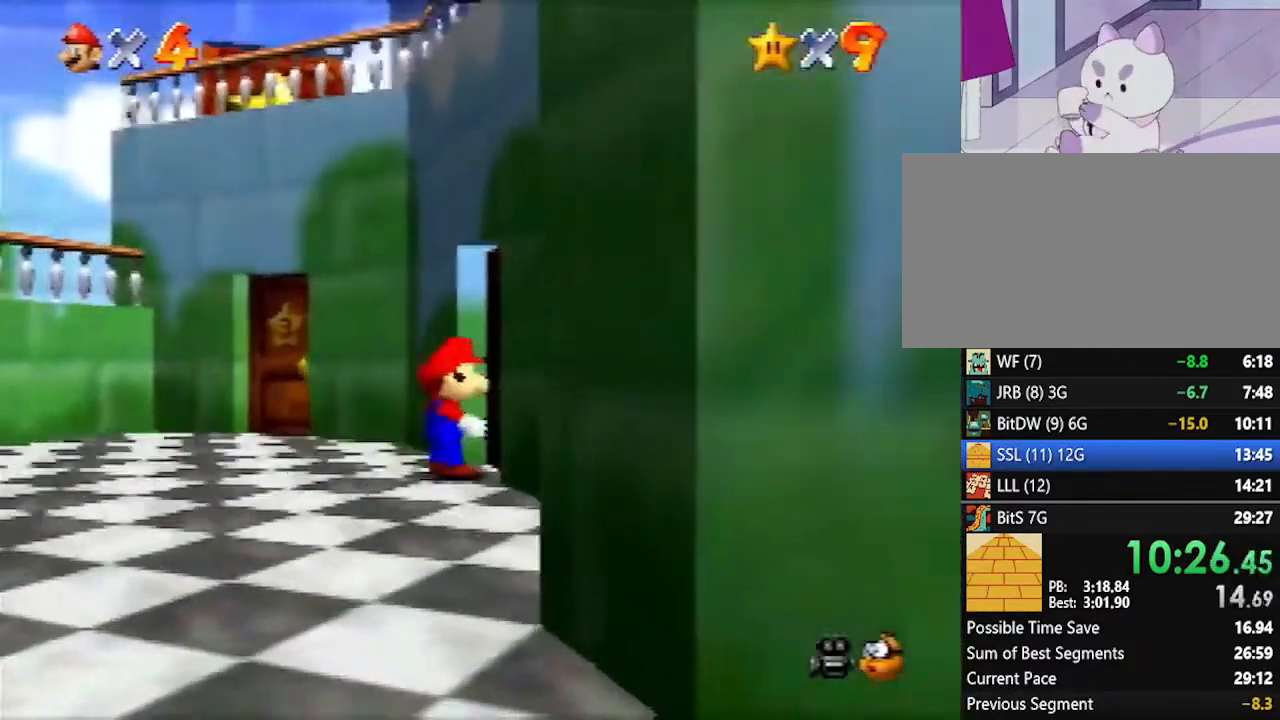
{"buttons": [], "left_stick": "center", "events": [[200, "left_stick", "center"]]}
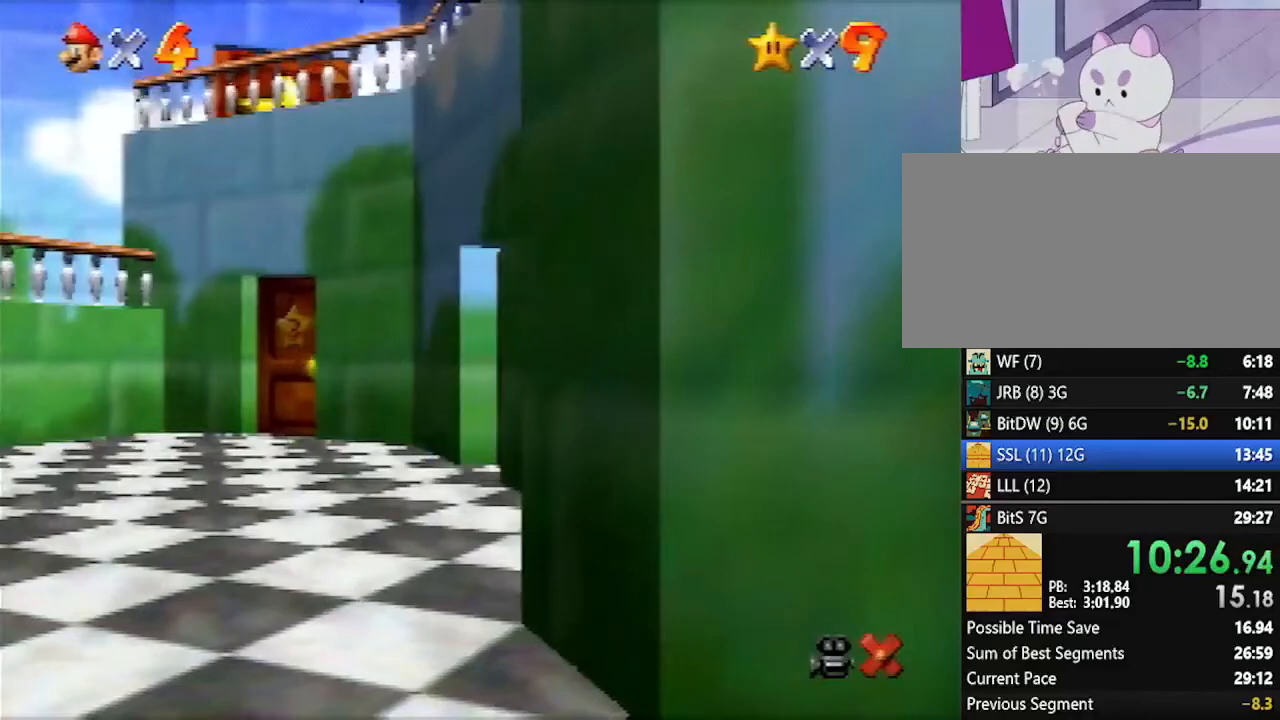
{"buttons": [], "left_stick": "up-right", "events": [[133, "left_stick", "up"], [267, "left_stick", "up-right"]]}
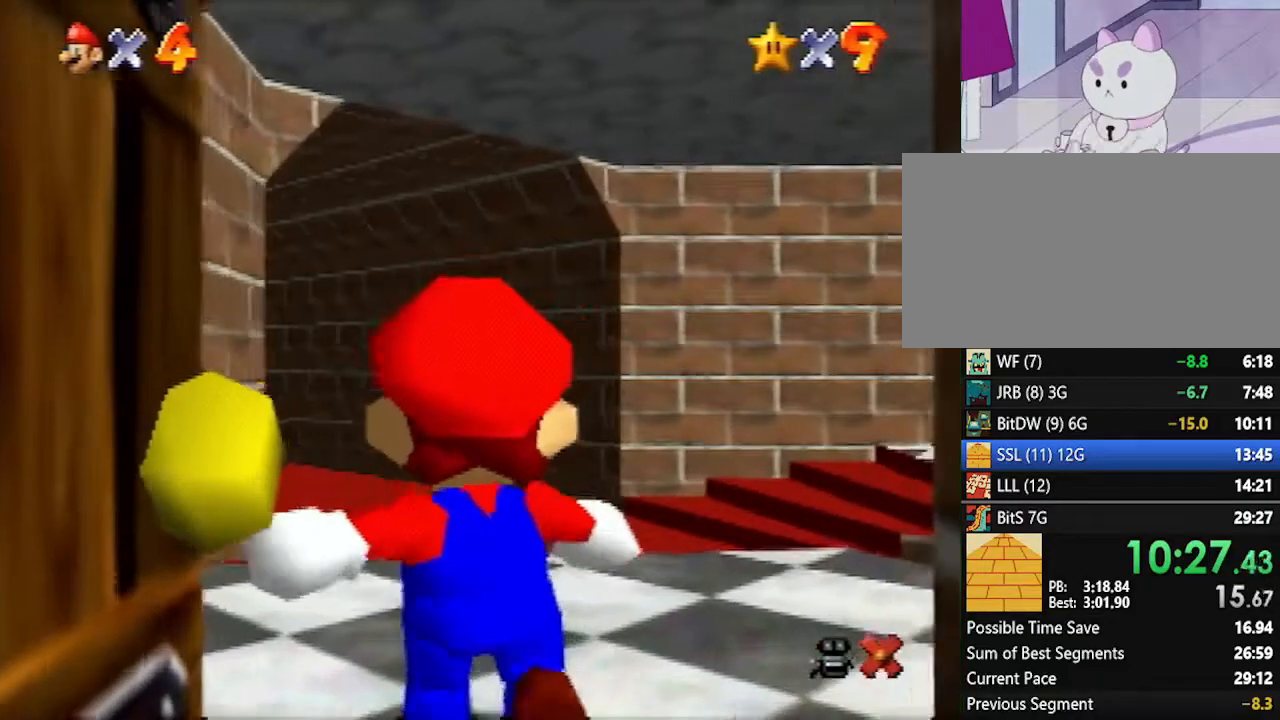
{"buttons": [], "left_stick": "up-right", "events": []}
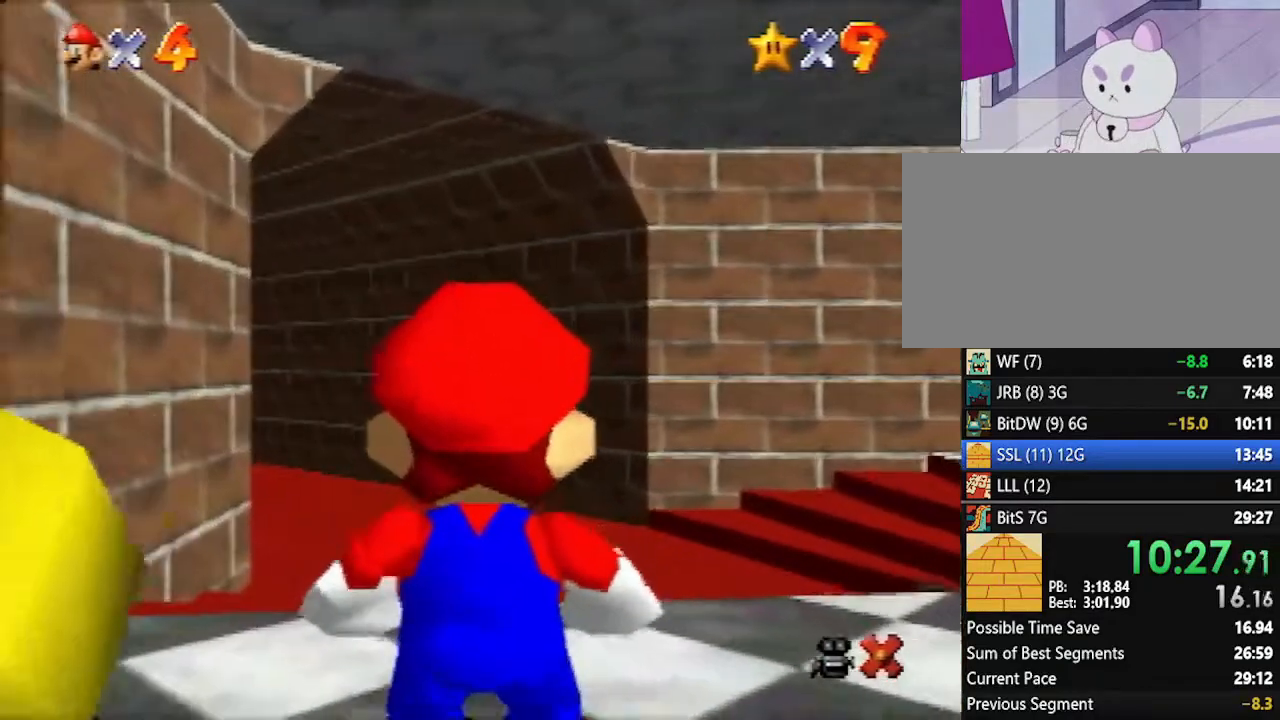
{"buttons": [], "left_stick": "up-right", "events": []}
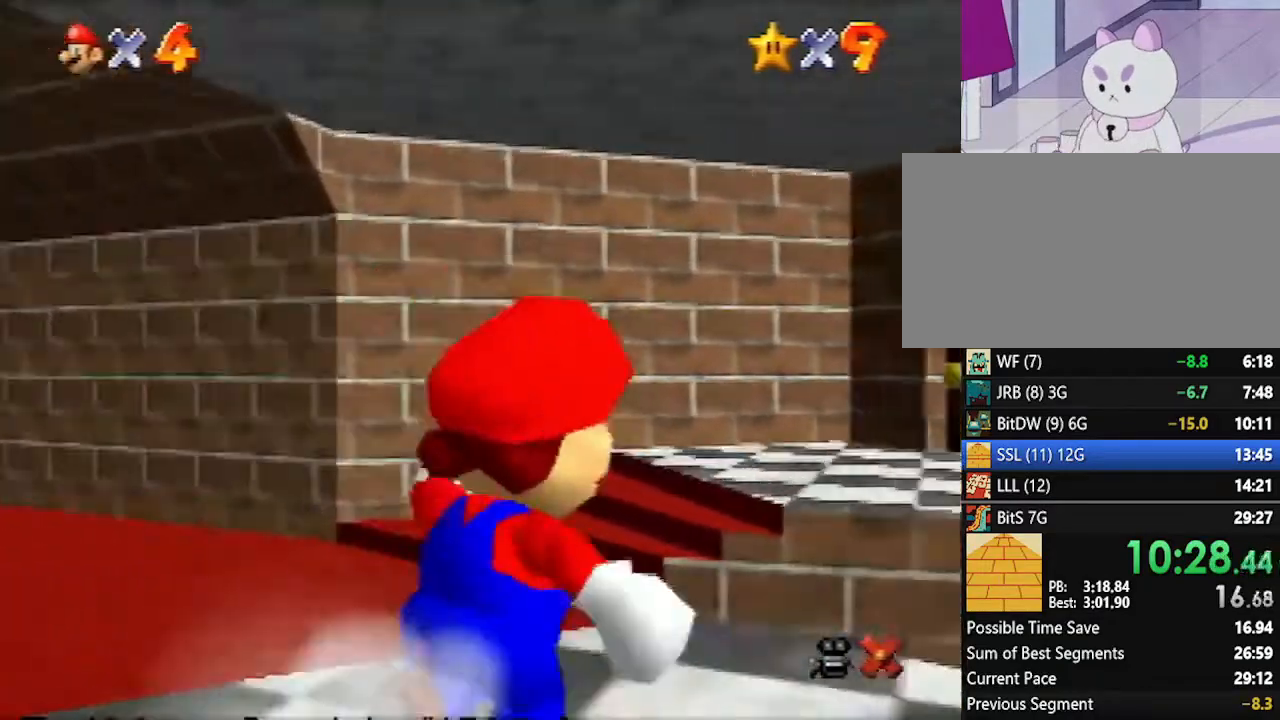
{"buttons": ["B"], "left_stick": "up-right", "events": [[333, "B", "down"], [383, "B", "up"], [483, "B", "down"]]}
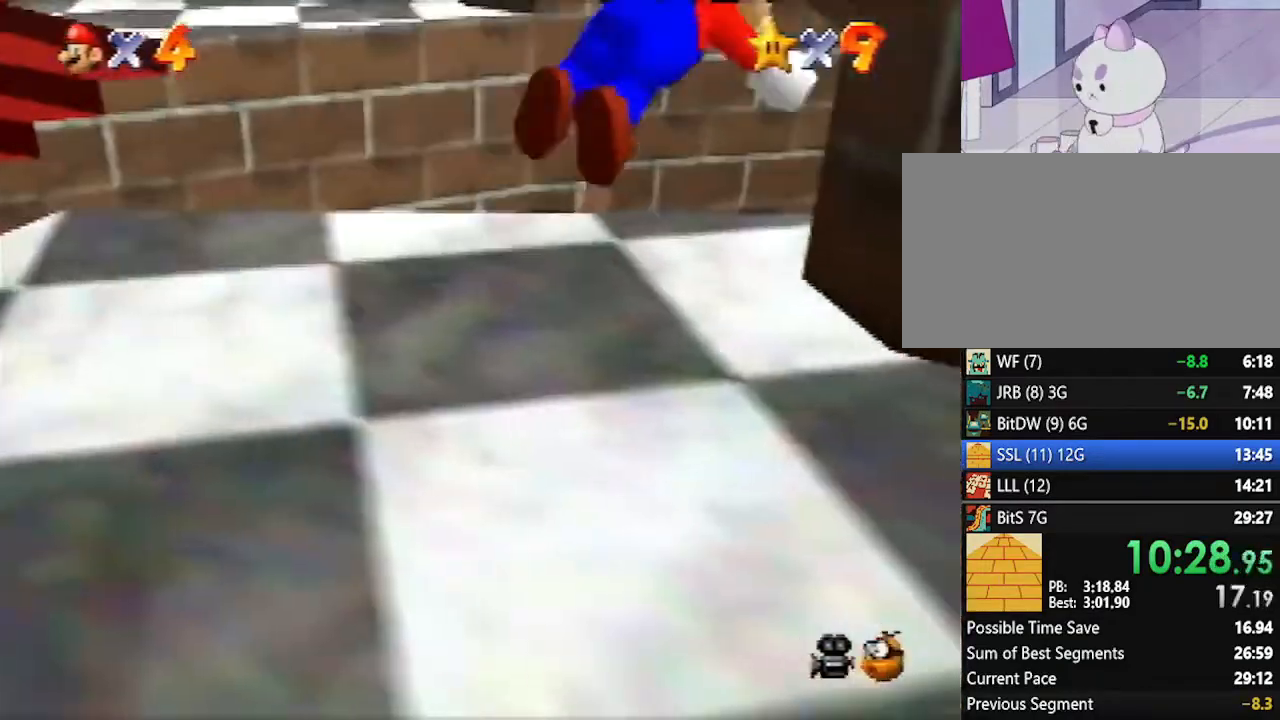
{"buttons": [], "left_stick": "up-right", "events": [[50, "B", "up"]]}
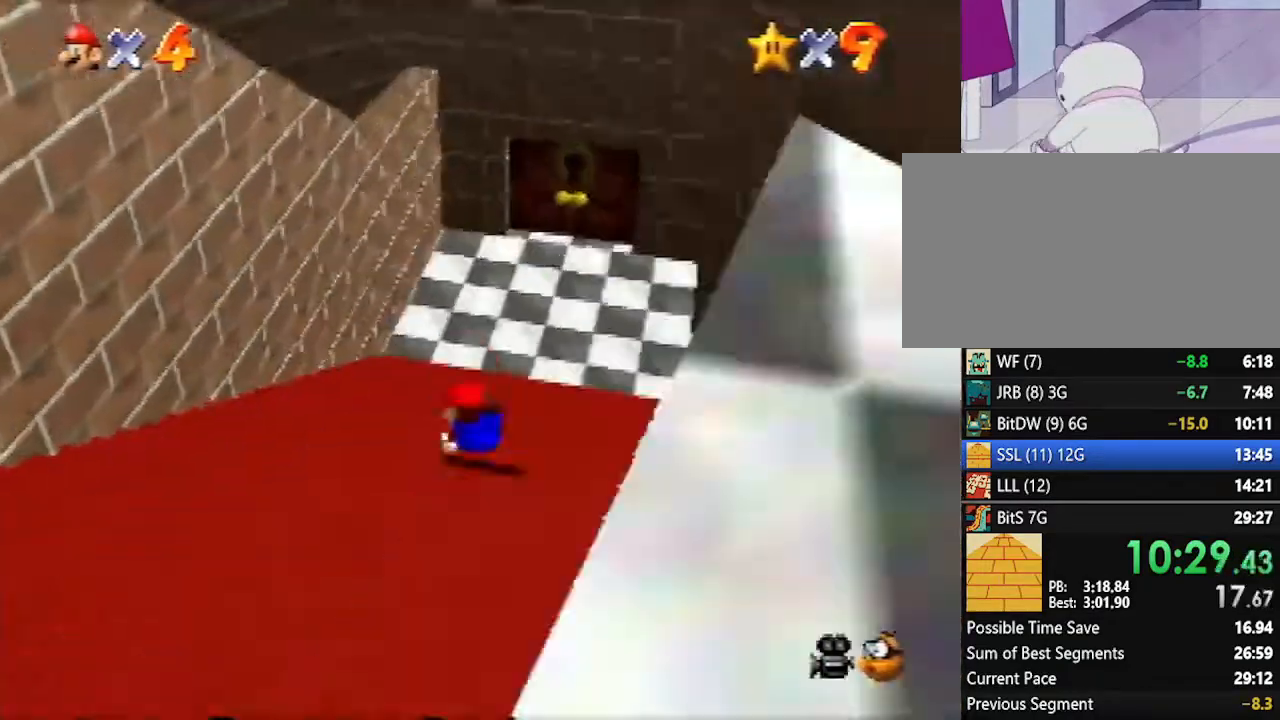
{"buttons": [], "left_stick": "up", "events": [[83, "A", "down"], [83, "B", "down"], [100, "A", "up"], [100, "B", "up"], [333, "left_stick", "up"]]}
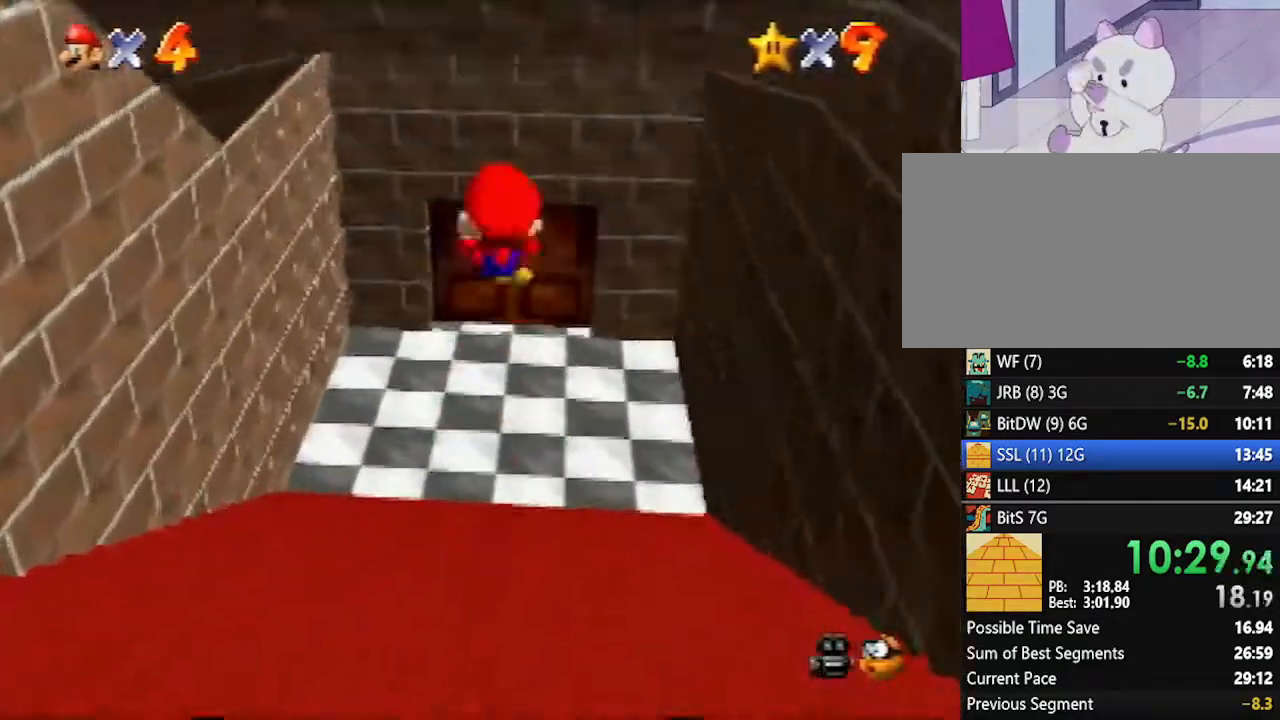
{"buttons": [], "left_stick": "up", "events": []}
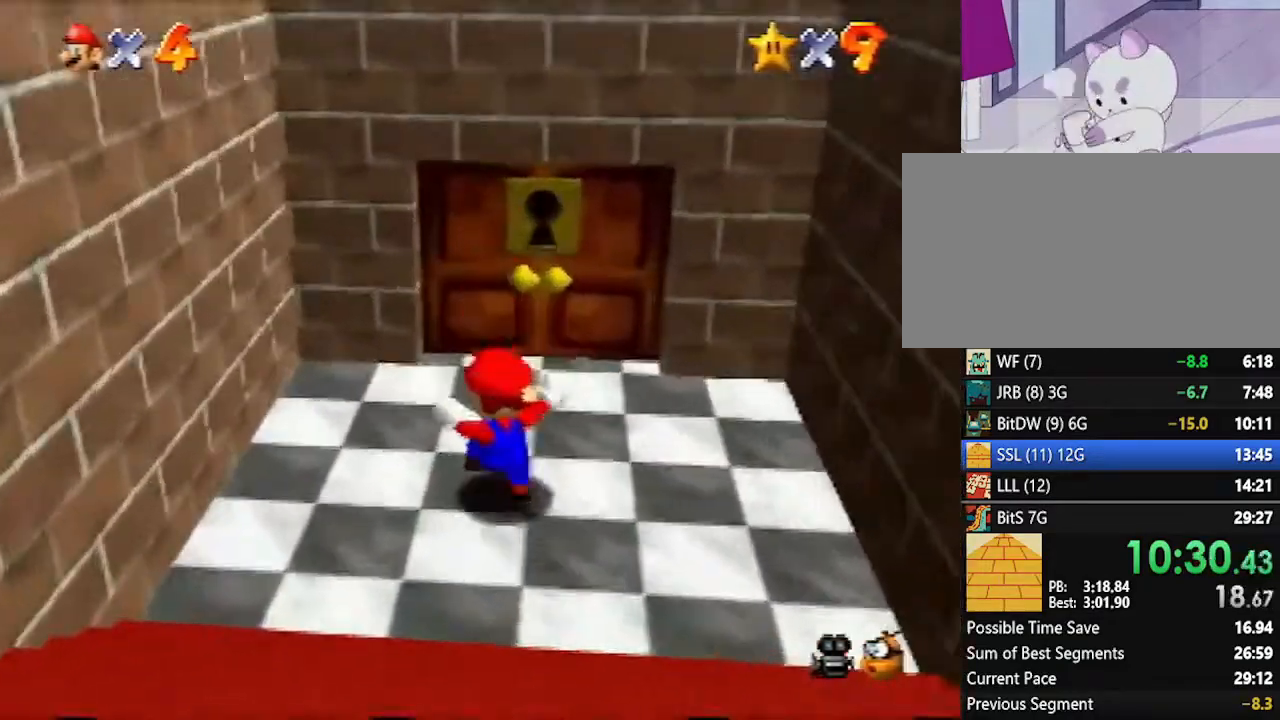
{"buttons": [], "left_stick": "center", "events": [[417, "left_stick", "center"]]}